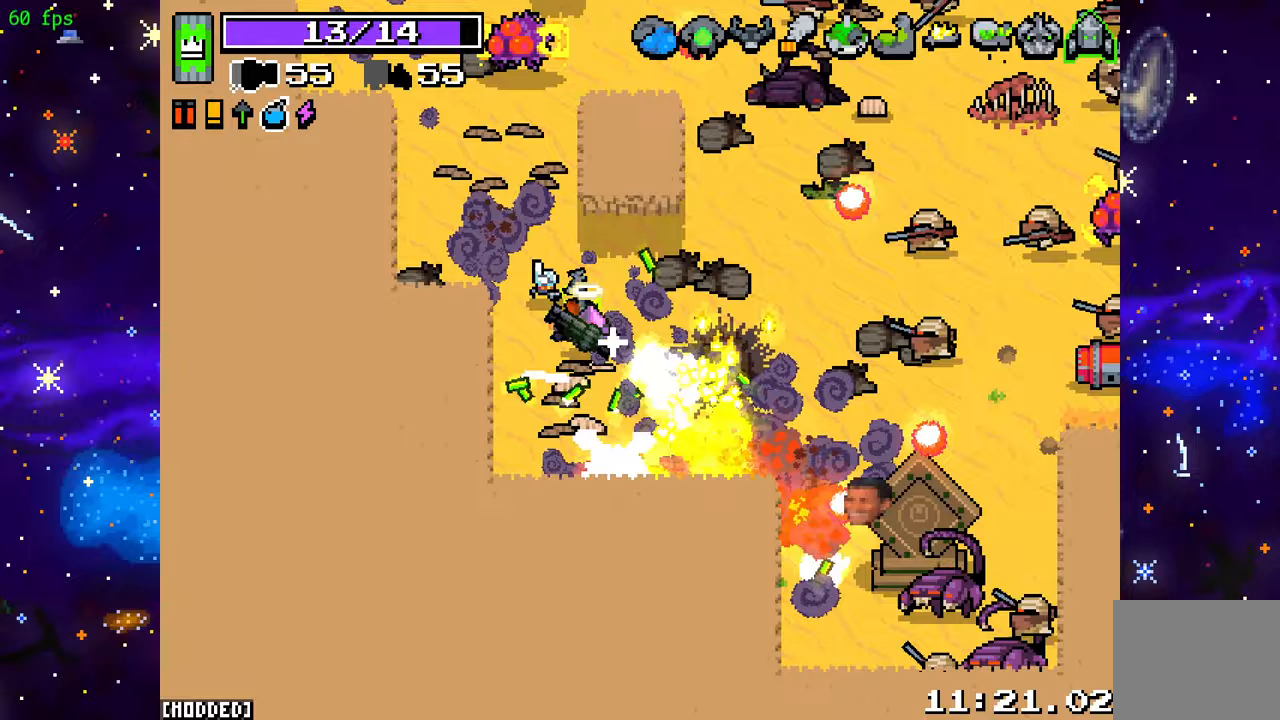
Gameplay with a controller (PlayStation layout); each line is a JSON object with the inputs held at the frame after it. "events" lists button and stick changes between this image and that frame as [ms after this image, input, new state], when the widget could be followed in between. Not read: L3 R3.
{"buttons": [], "left_stick": "down", "right_stick": "down-right", "events": [[17, "L1", "down"], [67, "left_stick", "up-right"], [117, "L1", "up"], [167, "left_stick", "up-left"], [267, "L1", "down"], [267, "left_stick", "down-left"], [283, "R2", "up"], [367, "L1", "up"], [400, "left_stick", "down"]]}
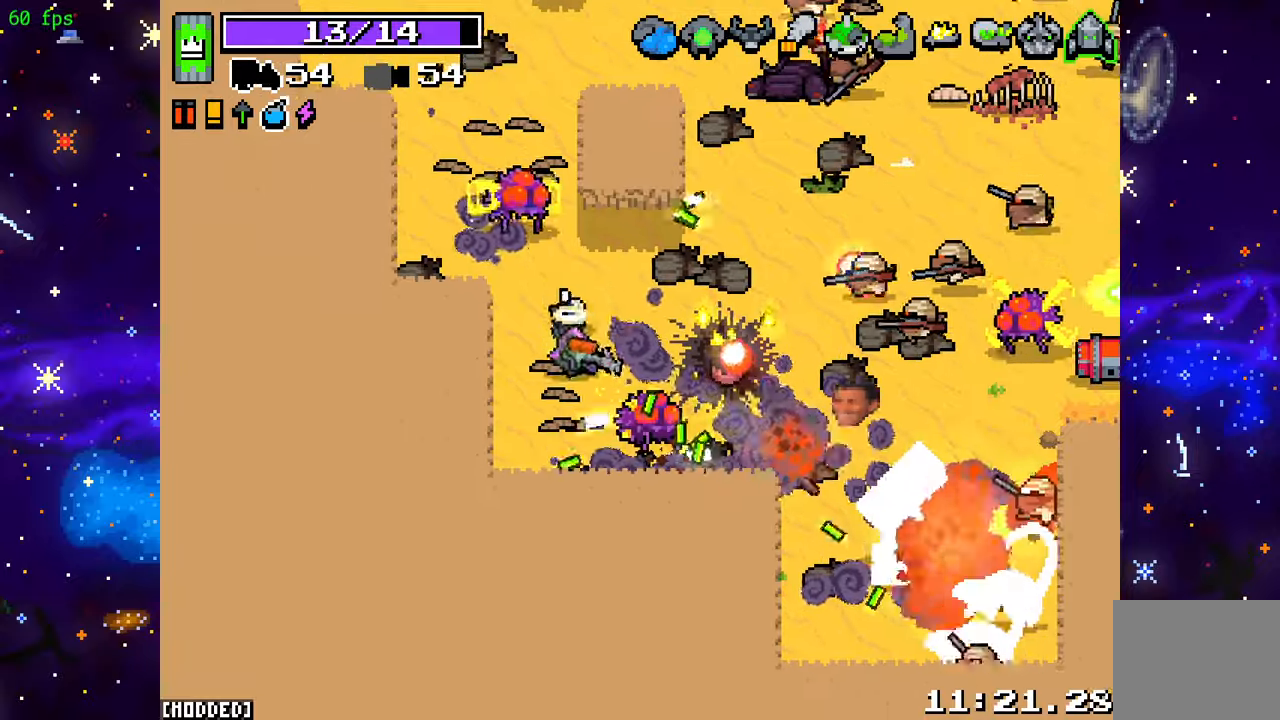
{"buttons": ["R2"], "left_stick": "center", "right_stick": "up", "events": [[67, "right_stick", "up-right"], [117, "right_stick", "up"], [200, "R2", "down"], [433, "left_stick", "center"]]}
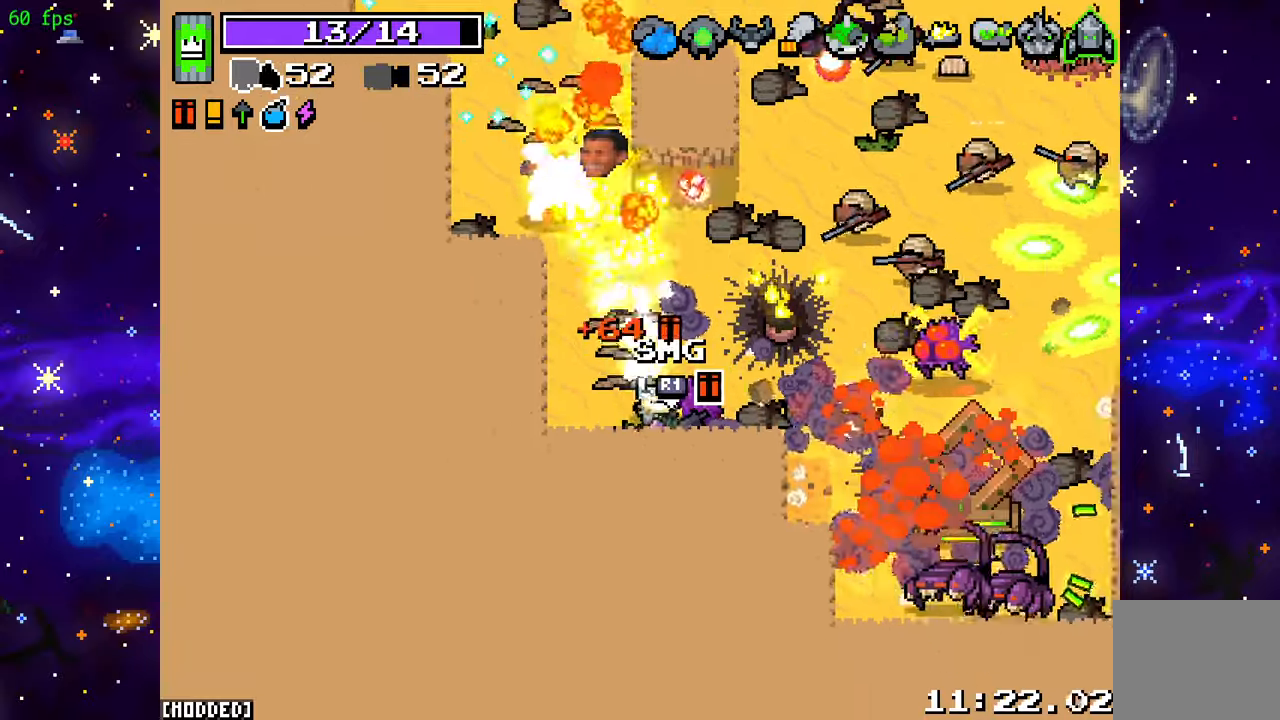
{"buttons": ["R2"], "left_stick": "down-right", "right_stick": "right", "events": [[100, "left_stick", "up-left"], [250, "left_stick", "up-right"], [317, "left_stick", "right"], [383, "right_stick", "right"], [433, "left_stick", "down-right"]]}
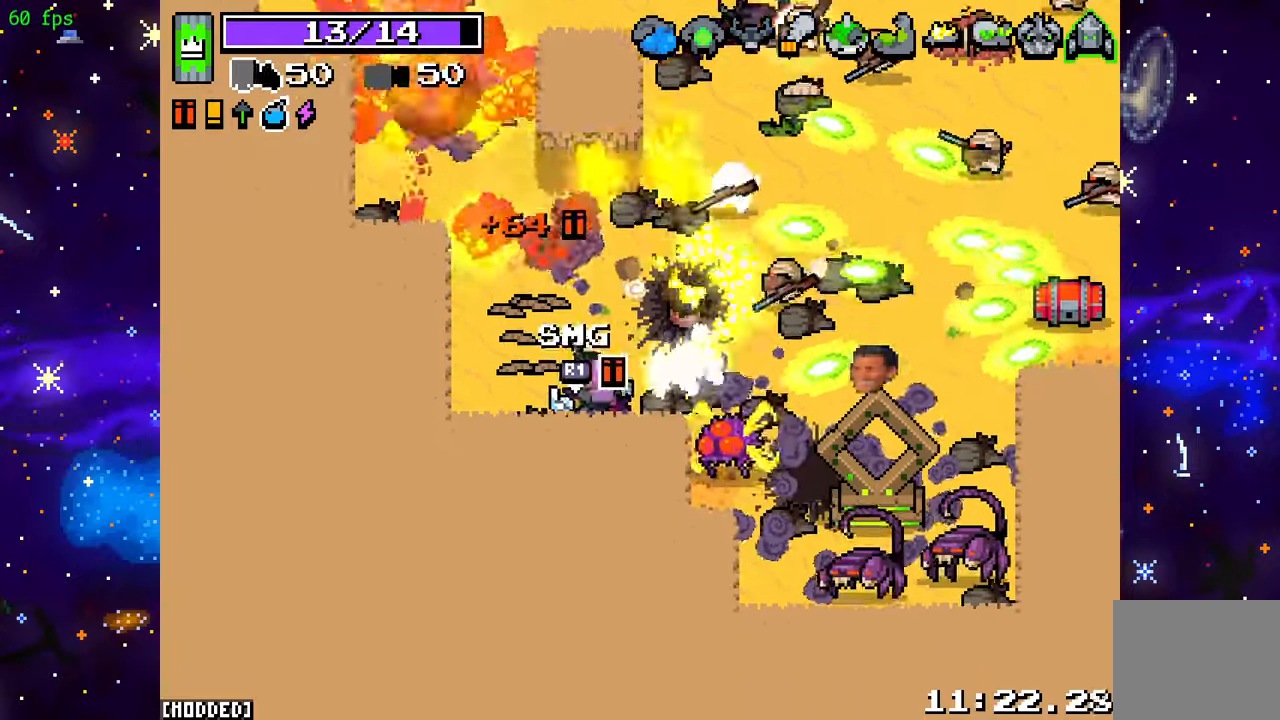
{"buttons": ["R2"], "left_stick": "down-left", "right_stick": "up-right", "events": [[50, "left_stick", "up-right"], [83, "right_stick", "up-right"], [217, "right_stick", "right"], [267, "left_stick", "down-left"], [383, "right_stick", "up-right"]]}
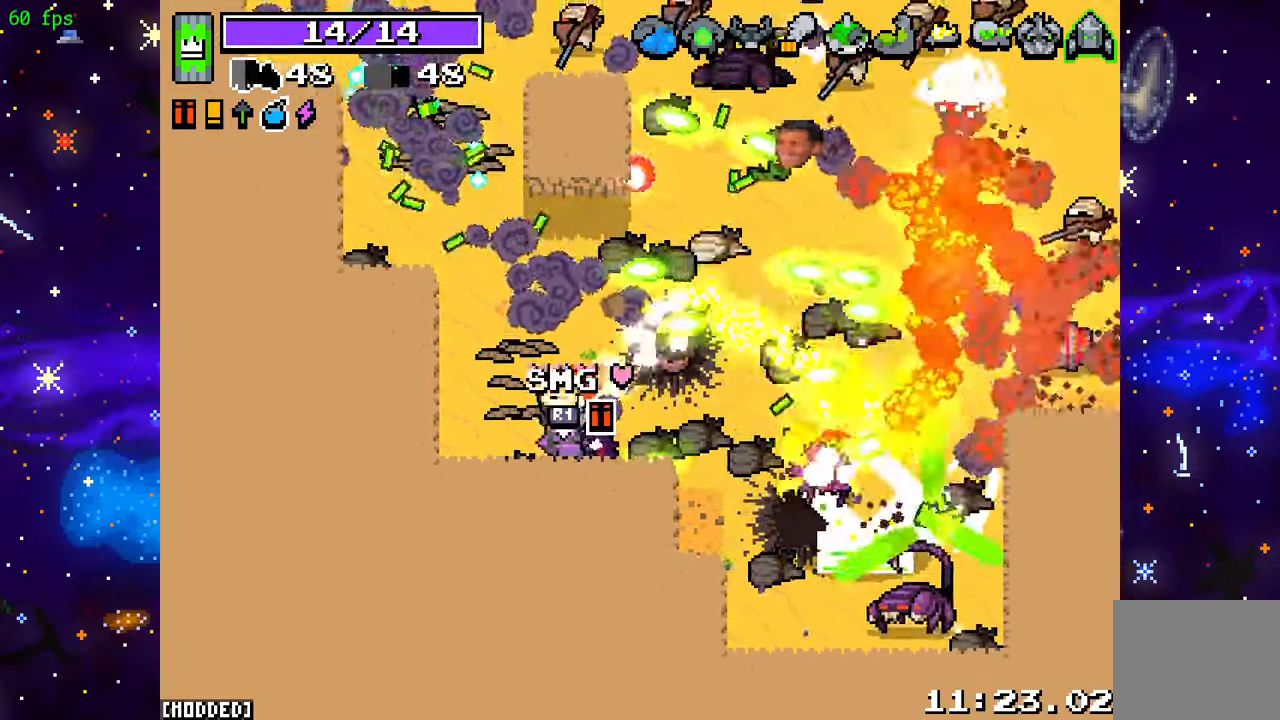
{"buttons": ["R2"], "left_stick": "right", "right_stick": "up-right", "events": [[200, "left_stick", "left"], [450, "left_stick", "center"], [500, "left_stick", "right"]]}
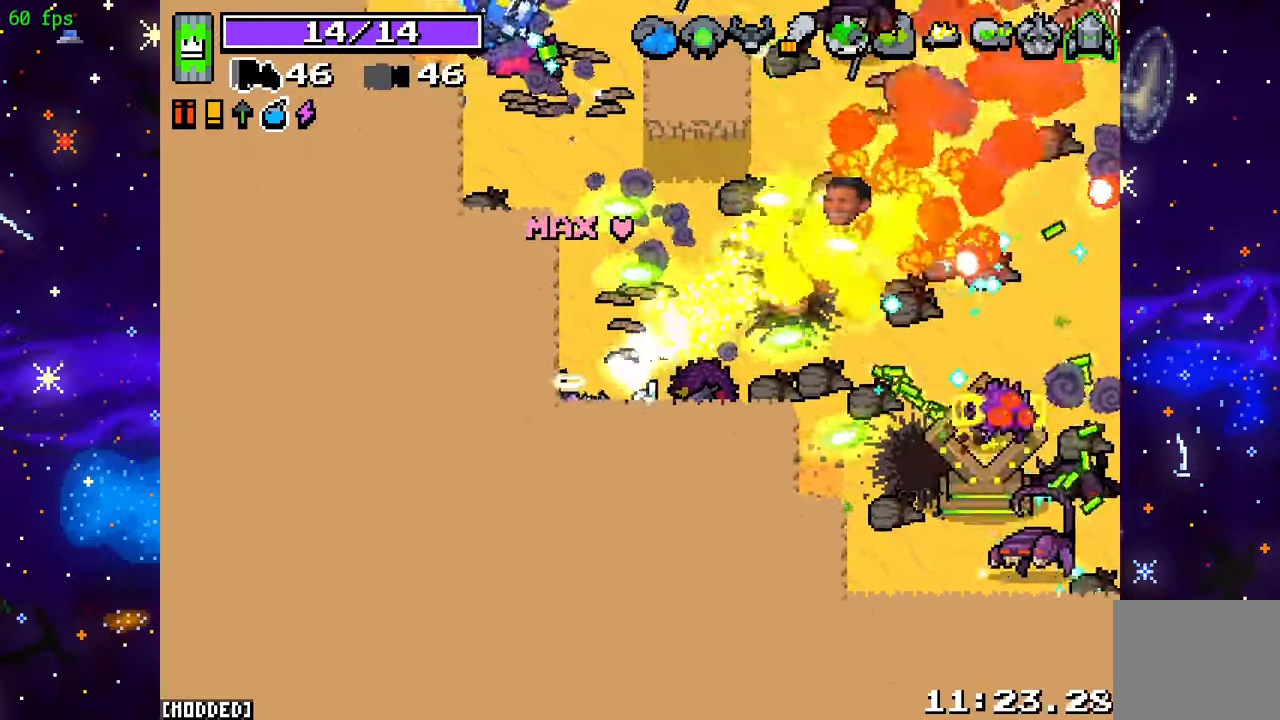
{"buttons": ["R2"], "left_stick": "right", "right_stick": "right", "events": [[133, "left_stick", "down-right"], [217, "right_stick", "right"], [233, "R2", "up"], [317, "left_stick", "right"], [350, "R2", "down"]]}
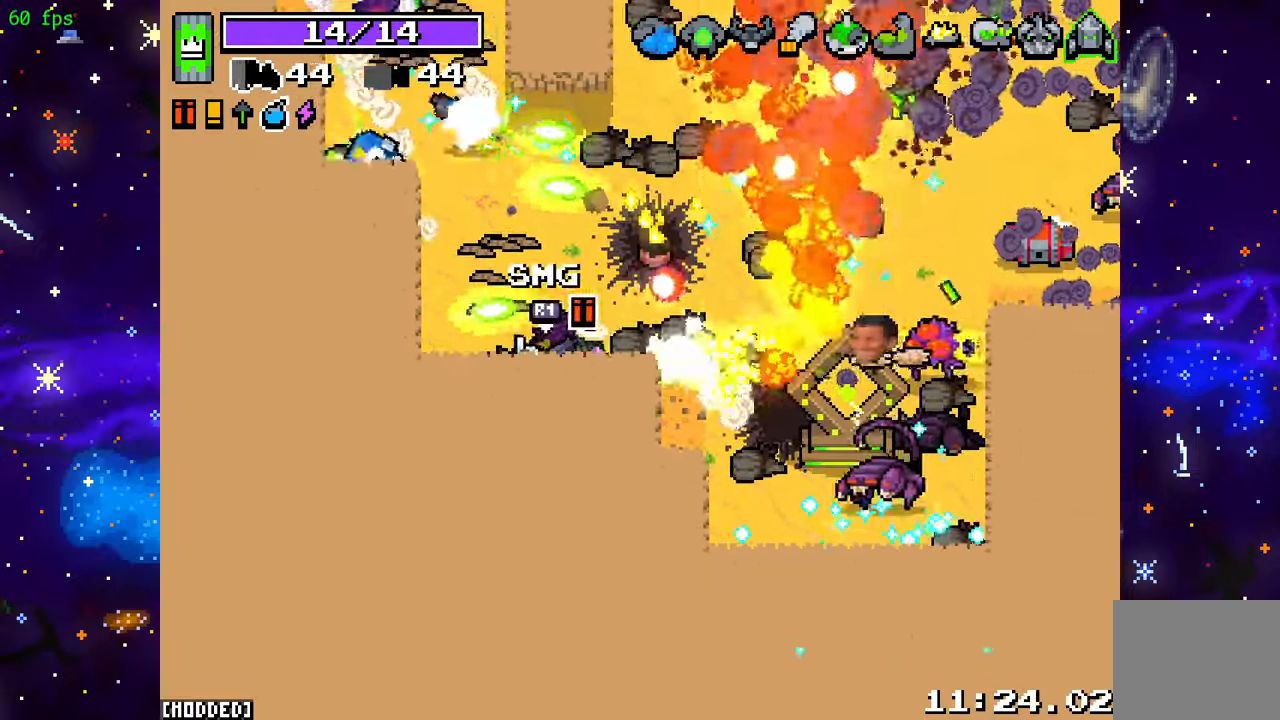
{"buttons": ["R2"], "left_stick": "right", "right_stick": "right", "events": [[250, "left_stick", "down-right"], [500, "left_stick", "right"]]}
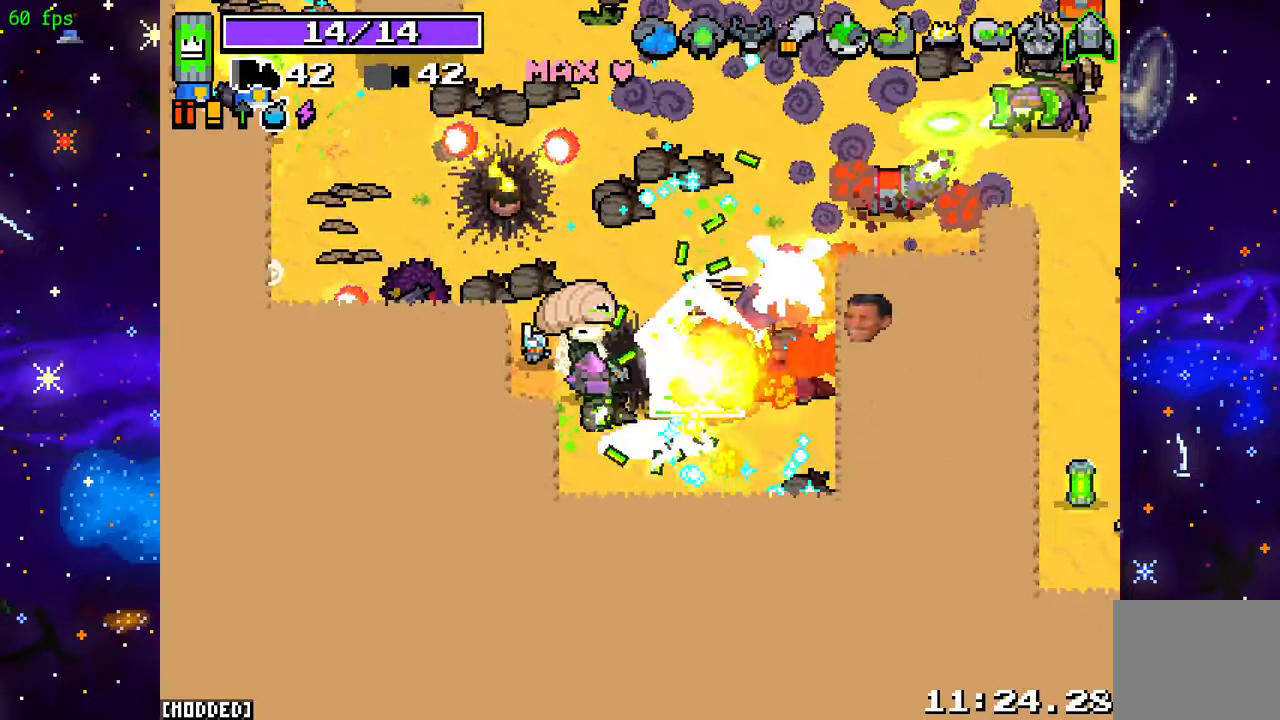
{"buttons": ["R2"], "left_stick": "center", "right_stick": "up-right", "events": [[100, "right_stick", "up-right"], [367, "left_stick", "up-right"], [467, "left_stick", "center"]]}
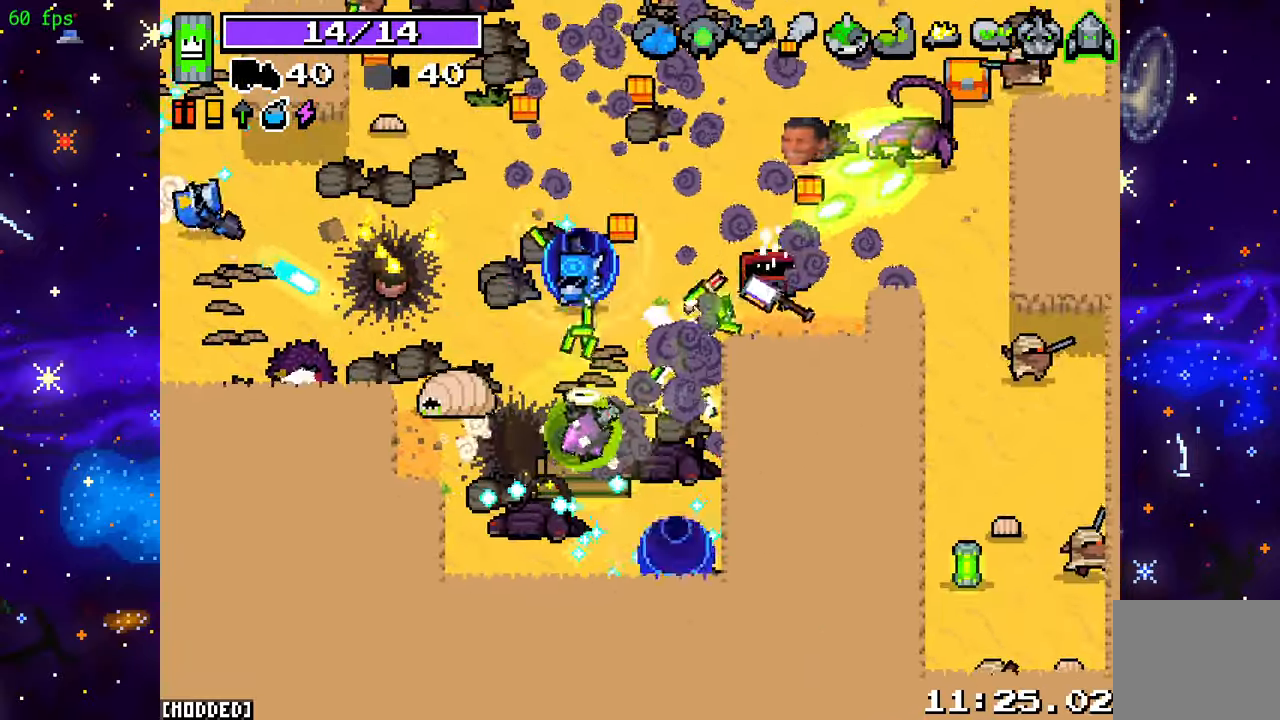
{"buttons": [], "left_stick": "center", "right_stick": "up-right", "events": [[433, "R2", "up"]]}
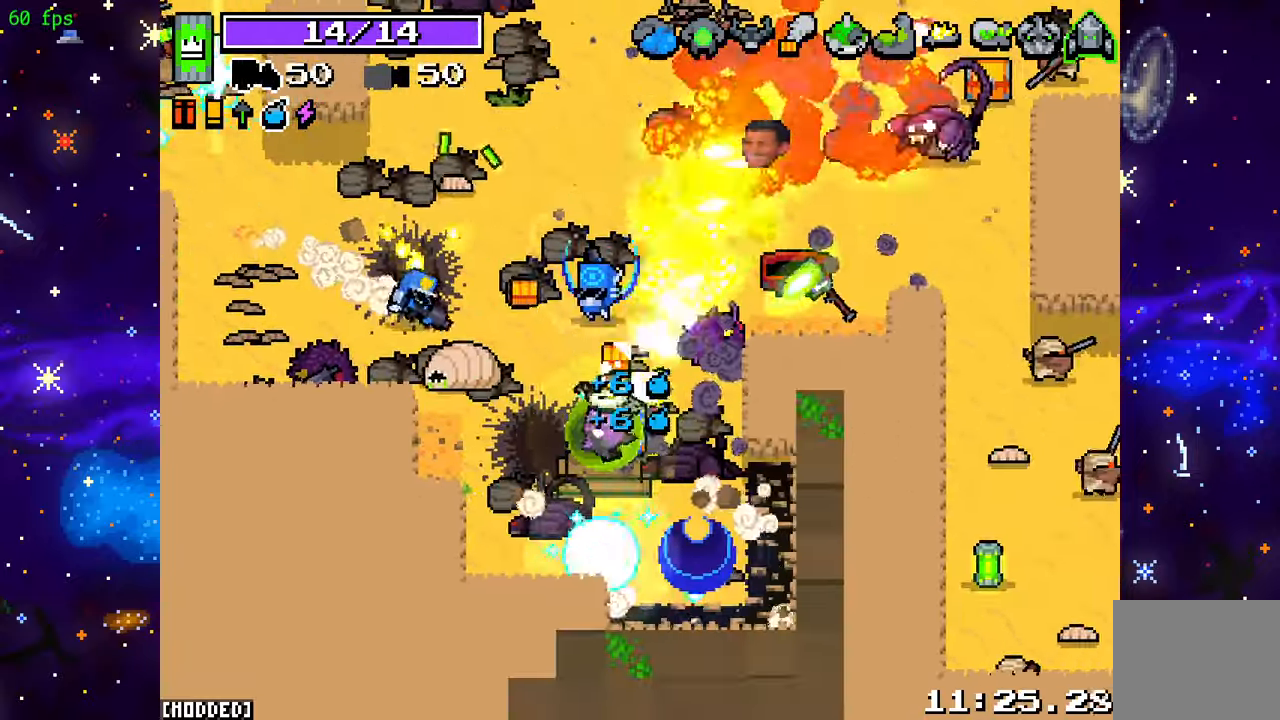
{"buttons": [], "left_stick": "center", "right_stick": "up-right", "events": []}
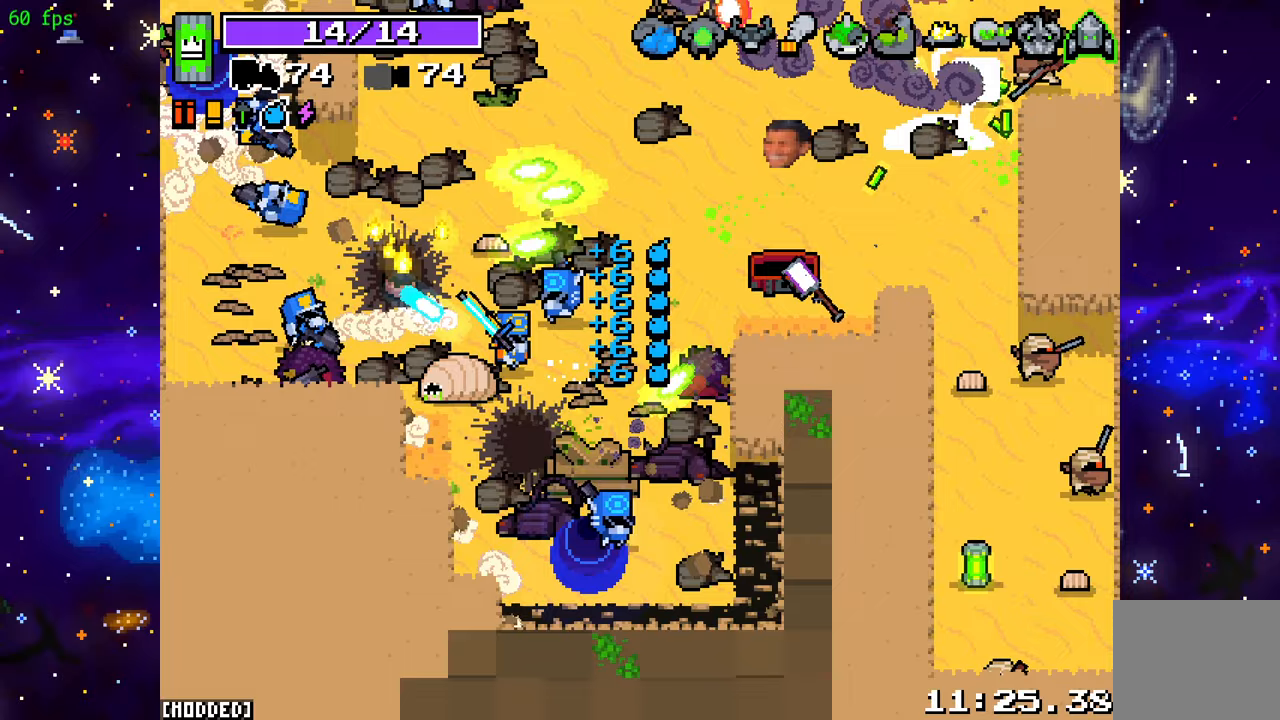
{"buttons": [], "left_stick": "center", "right_stick": "center", "events": [[50, "L1", "down"], [167, "L1", "up"], [267, "right_stick", "center"]]}
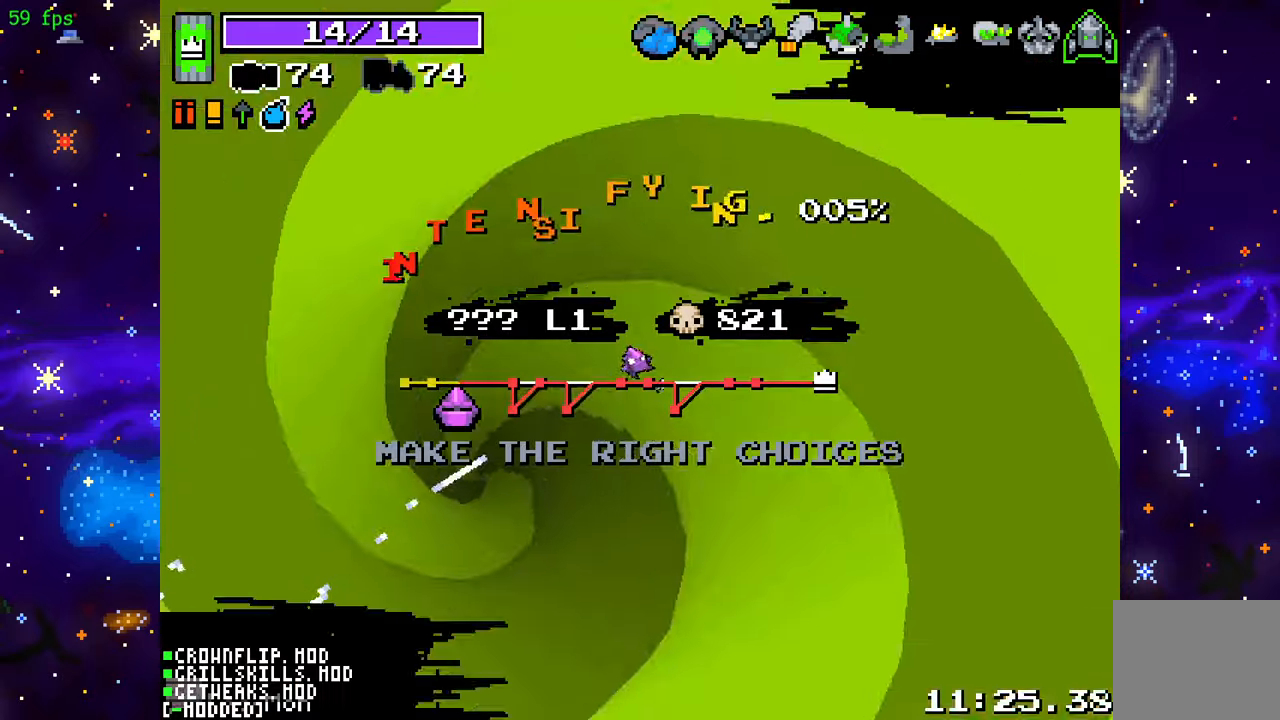
{"buttons": [], "left_stick": "center", "right_stick": "center", "events": []}
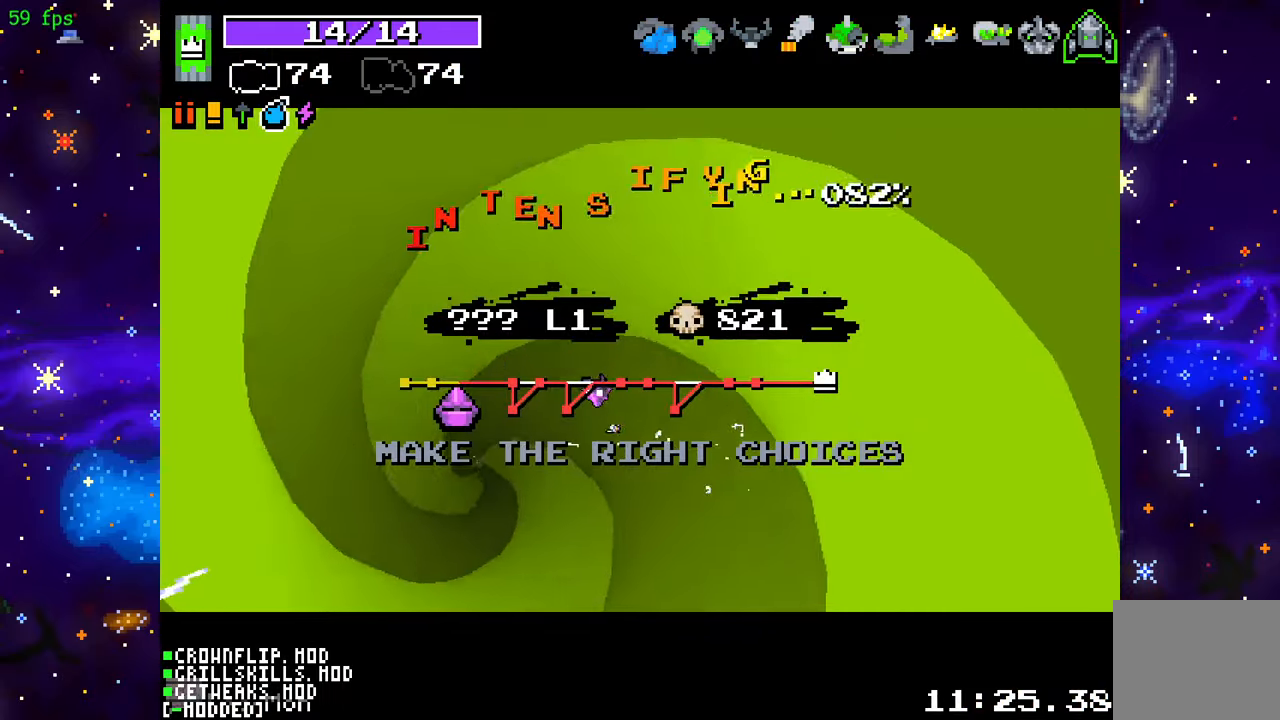
{"buttons": [], "left_stick": "center", "right_stick": "center", "events": []}
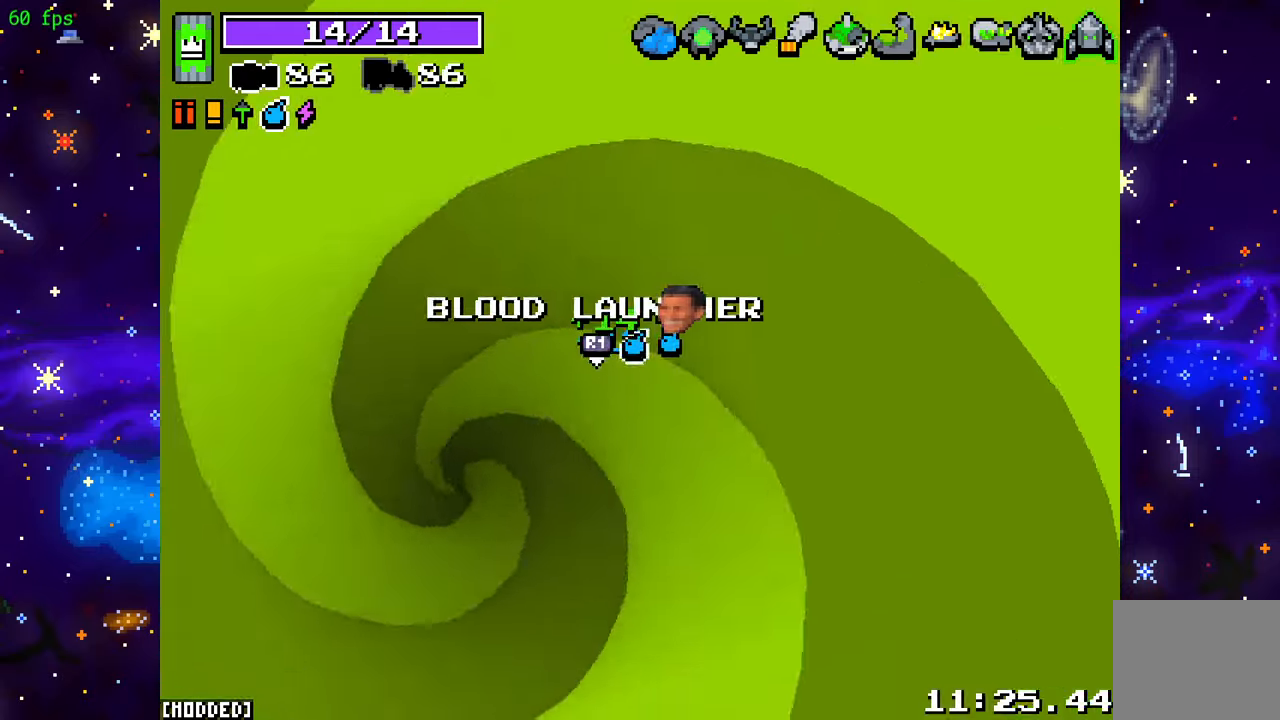
{"buttons": [], "left_stick": "up-left", "right_stick": "center", "events": [[400, "left_stick", "up-left"]]}
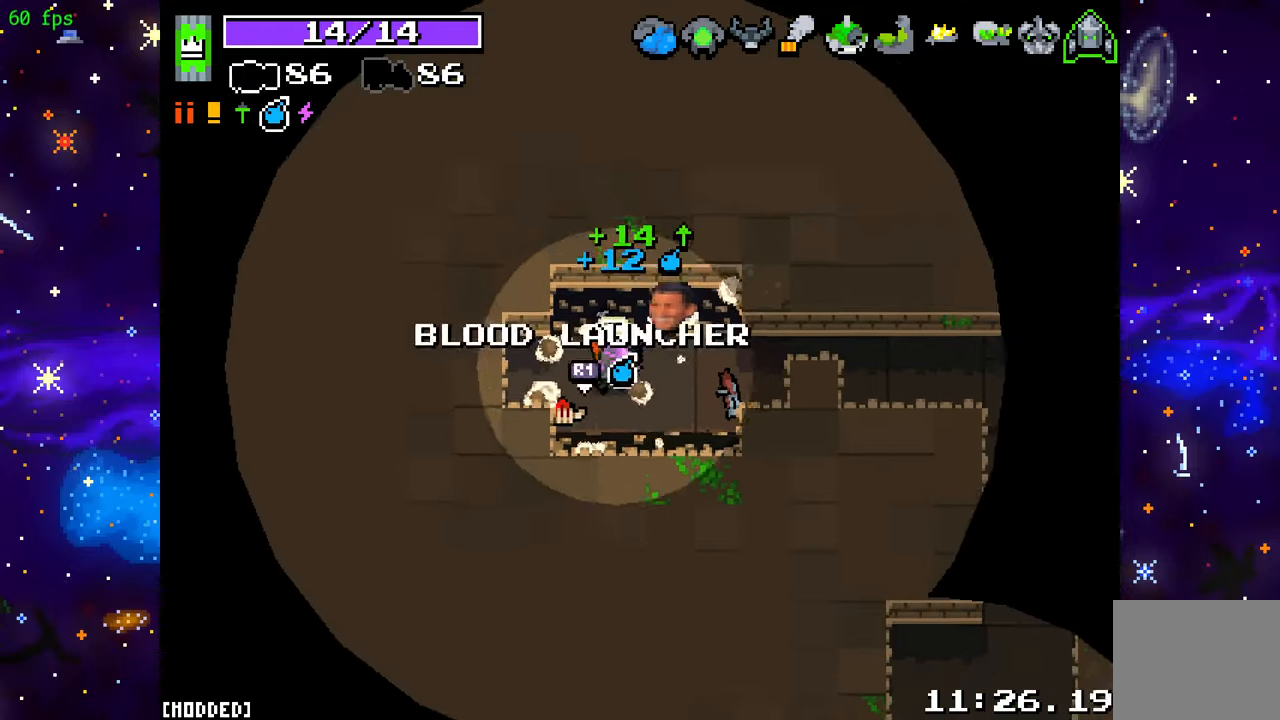
{"buttons": [], "left_stick": "up-right", "right_stick": "right", "events": [[17, "left_stick", "up-right"], [150, "right_stick", "right"], [167, "left_stick", "down-right"], [467, "left_stick", "up-right"]]}
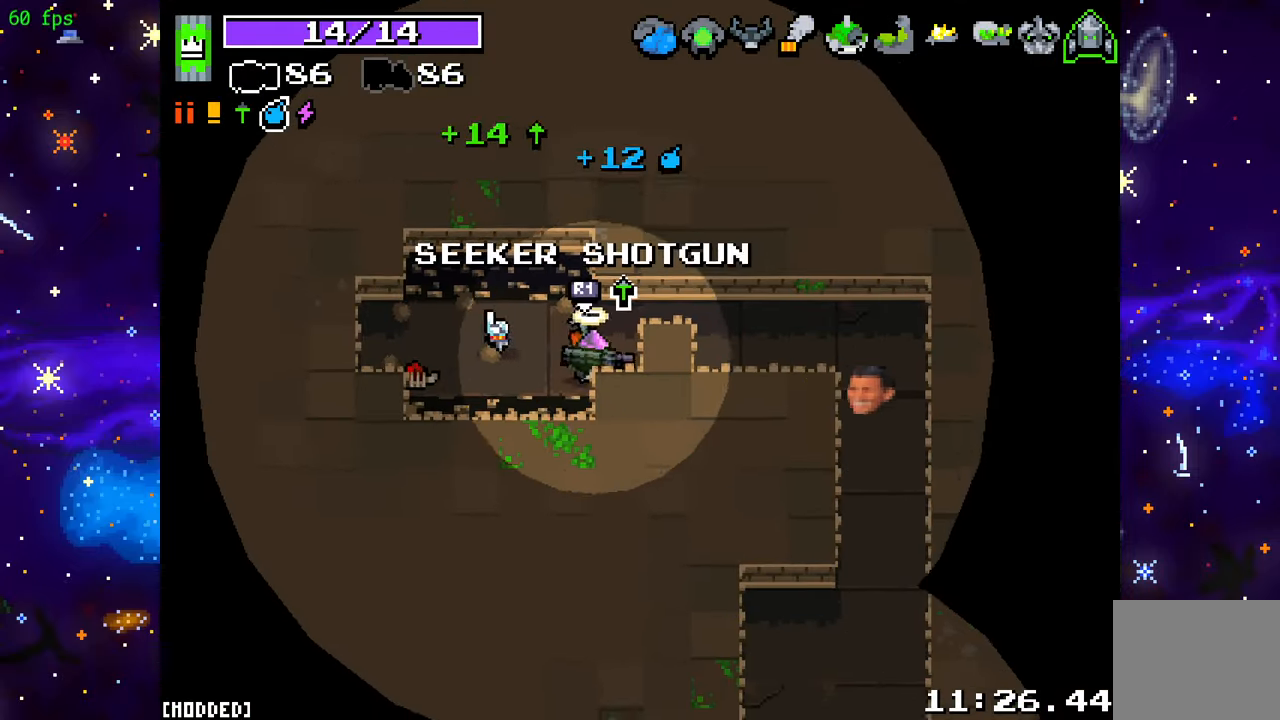
{"buttons": [], "left_stick": "down-right", "right_stick": "down-right", "events": [[167, "left_stick", "right"], [317, "right_stick", "down-right"], [367, "left_stick", "down-right"]]}
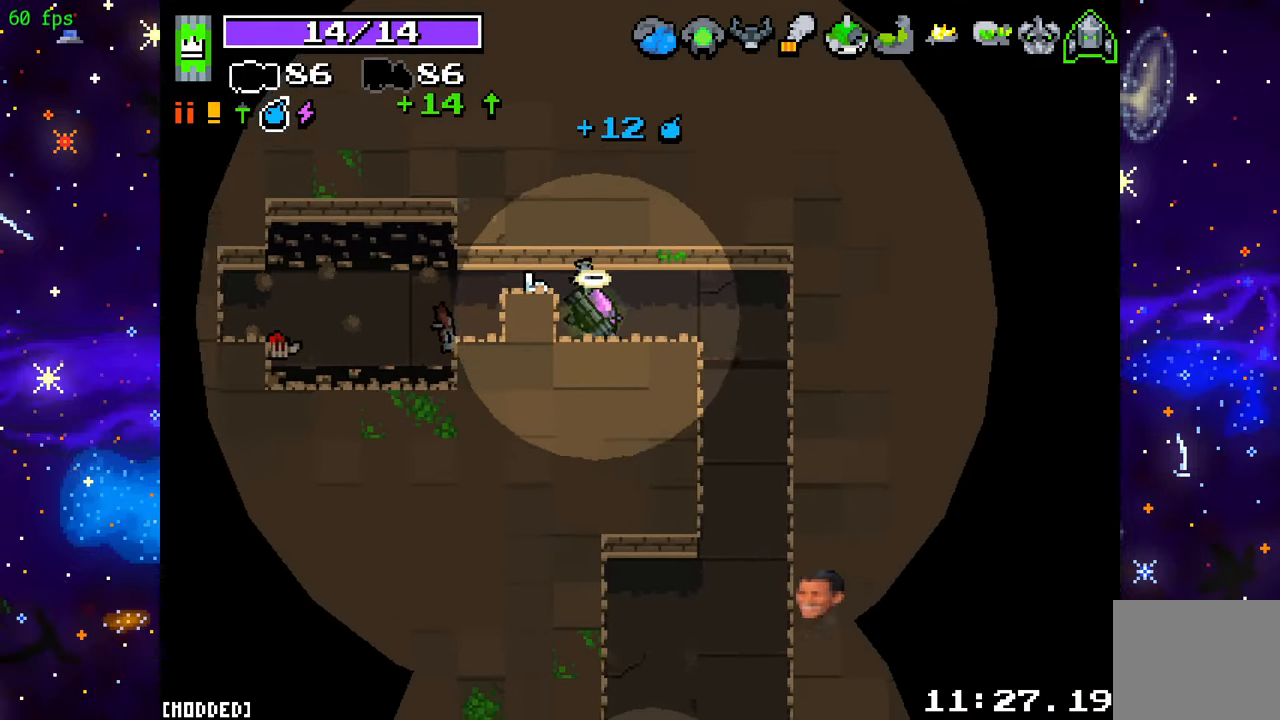
{"buttons": [], "left_stick": "down", "right_stick": "down", "events": [[350, "right_stick", "down"], [450, "left_stick", "down"]]}
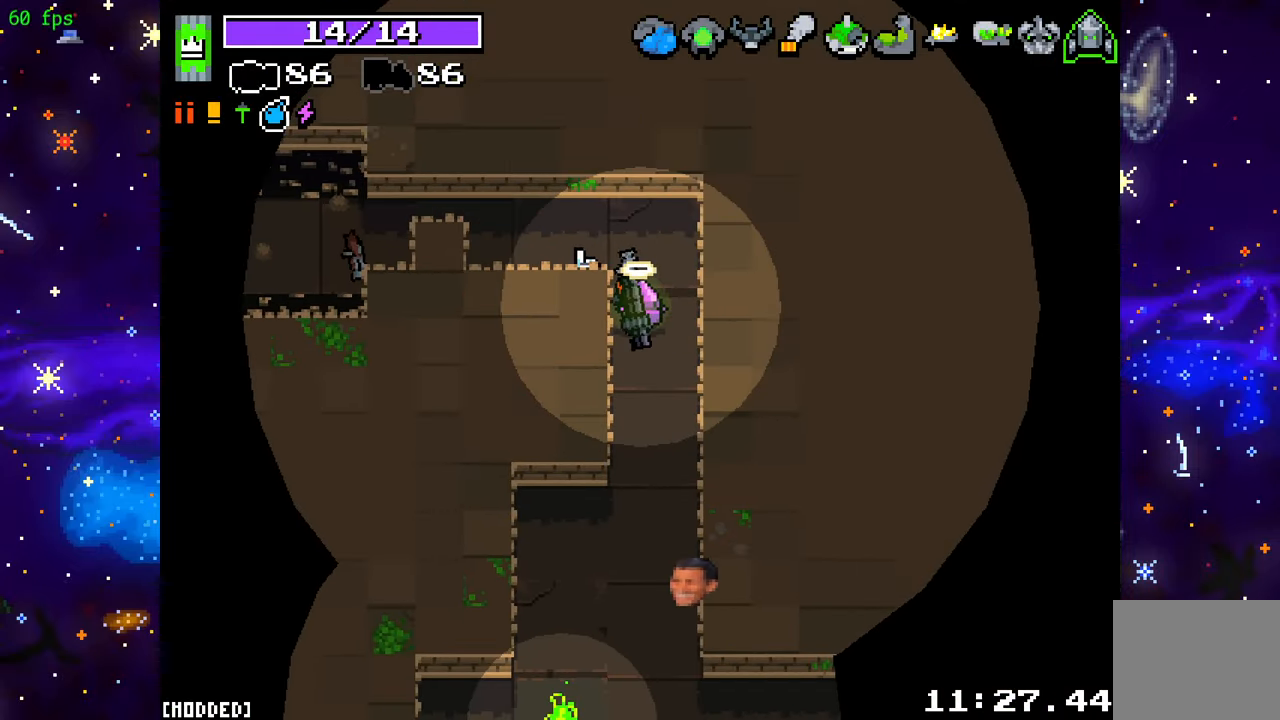
{"buttons": [], "left_stick": "down", "right_stick": "down", "events": []}
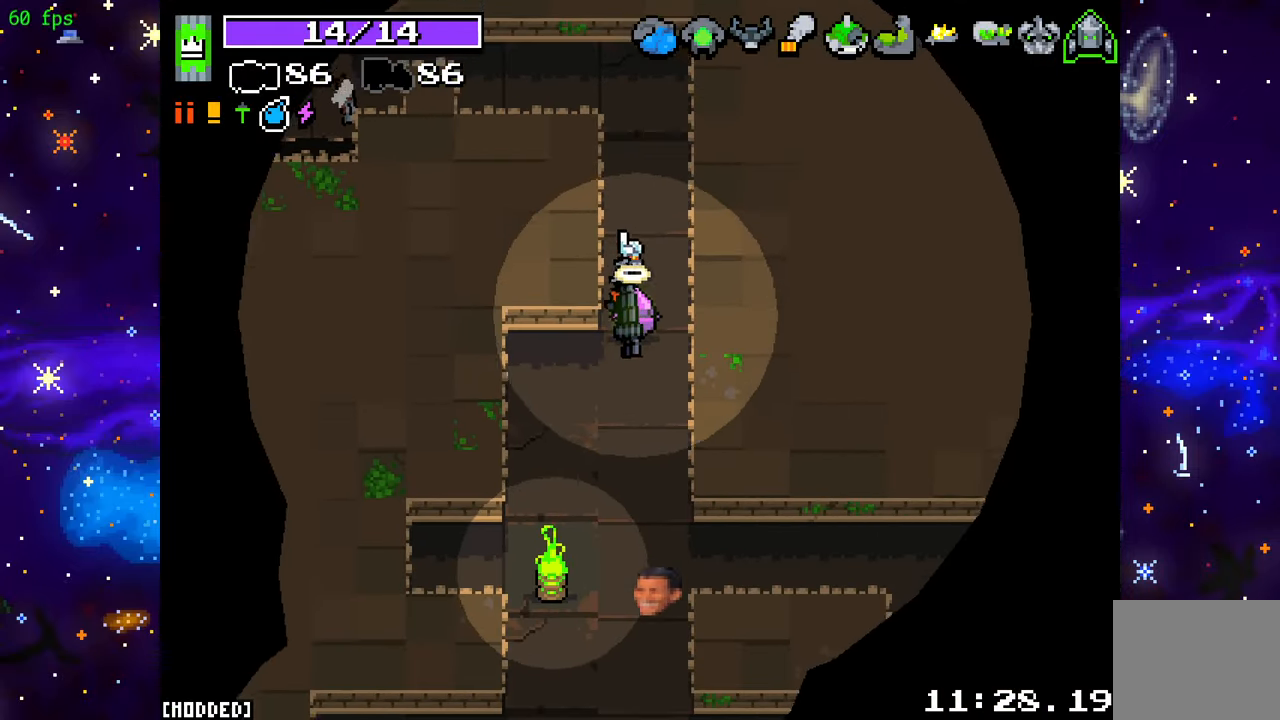
{"buttons": [], "left_stick": "down", "right_stick": "center", "events": [[267, "right_stick", "center"]]}
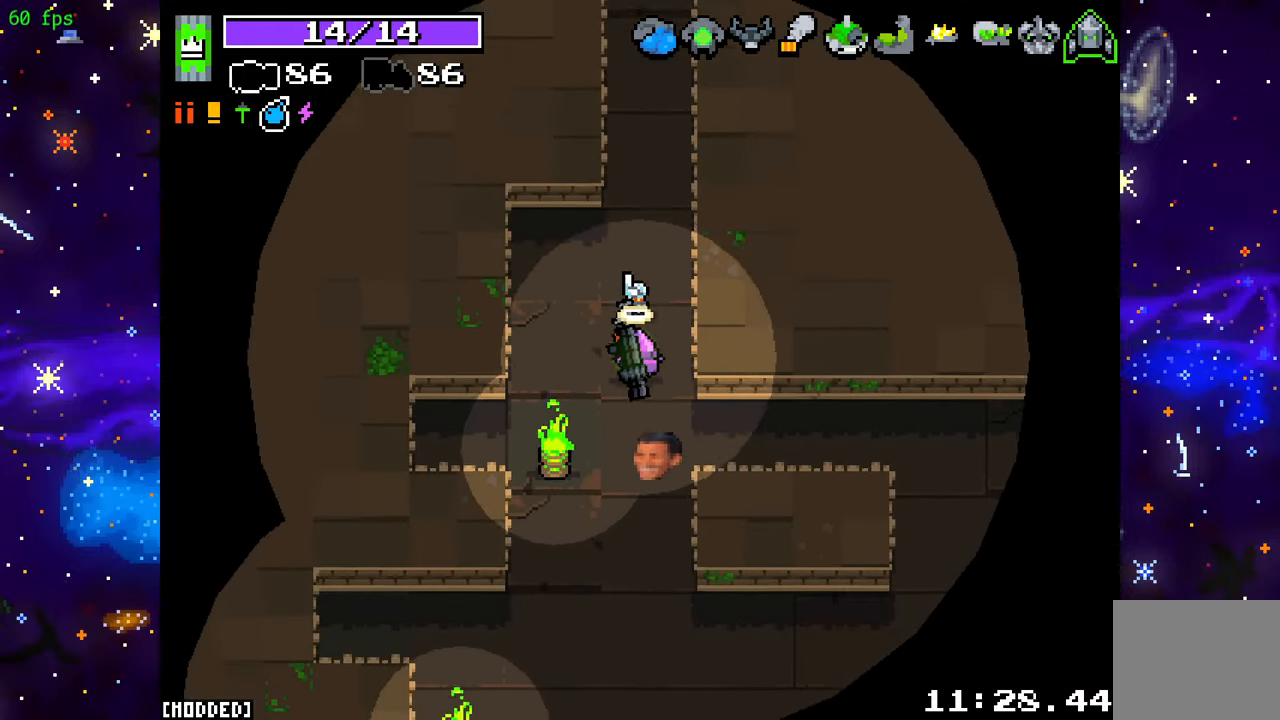
{"buttons": [], "left_stick": "down", "right_stick": "down", "events": [[200, "right_stick", "down"]]}
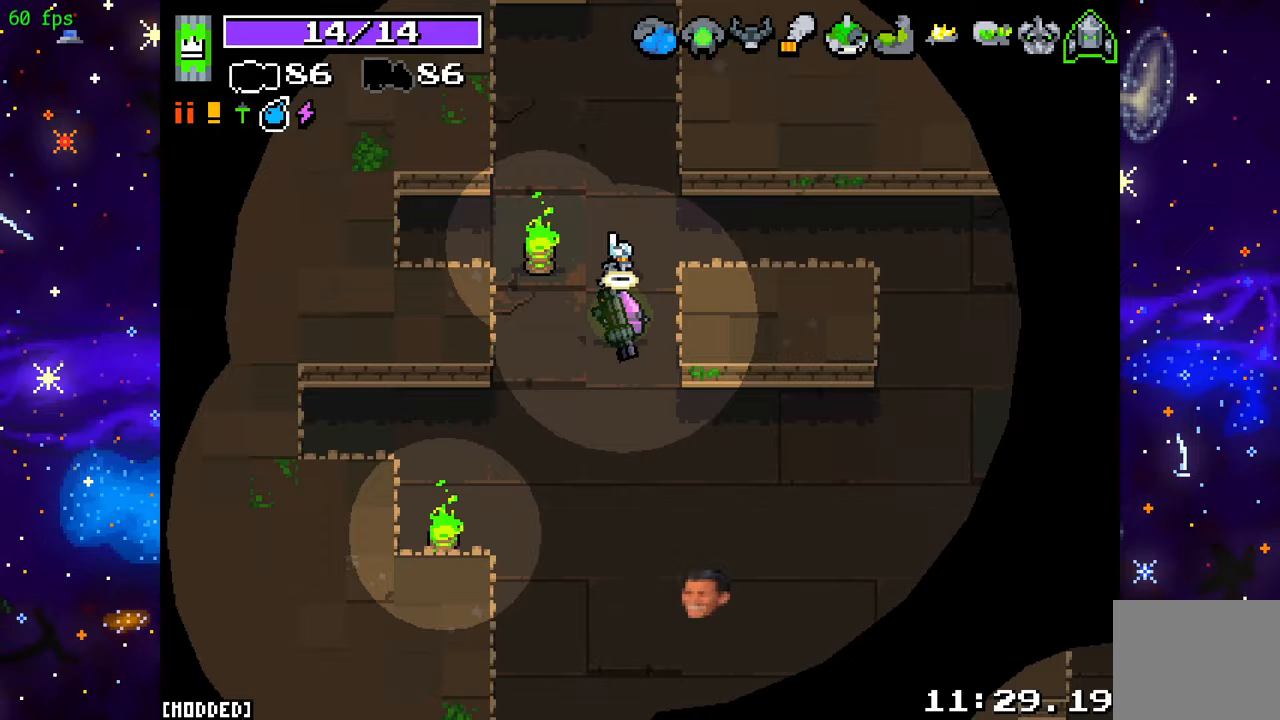
{"buttons": [], "left_stick": "down-right", "right_stick": "down-right", "events": [[117, "left_stick", "down-right"], [233, "right_stick", "down-right"]]}
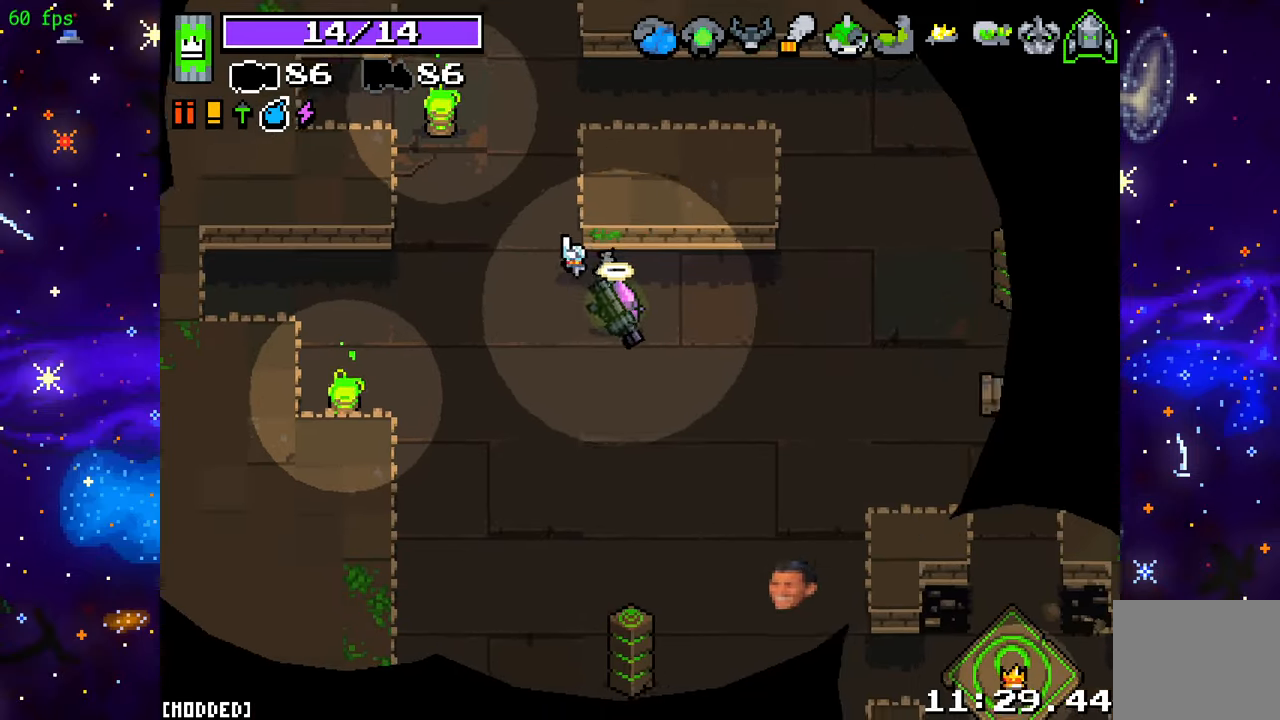
{"buttons": [], "left_stick": "right", "right_stick": "down", "events": [[333, "left_stick", "right"], [333, "right_stick", "down"]]}
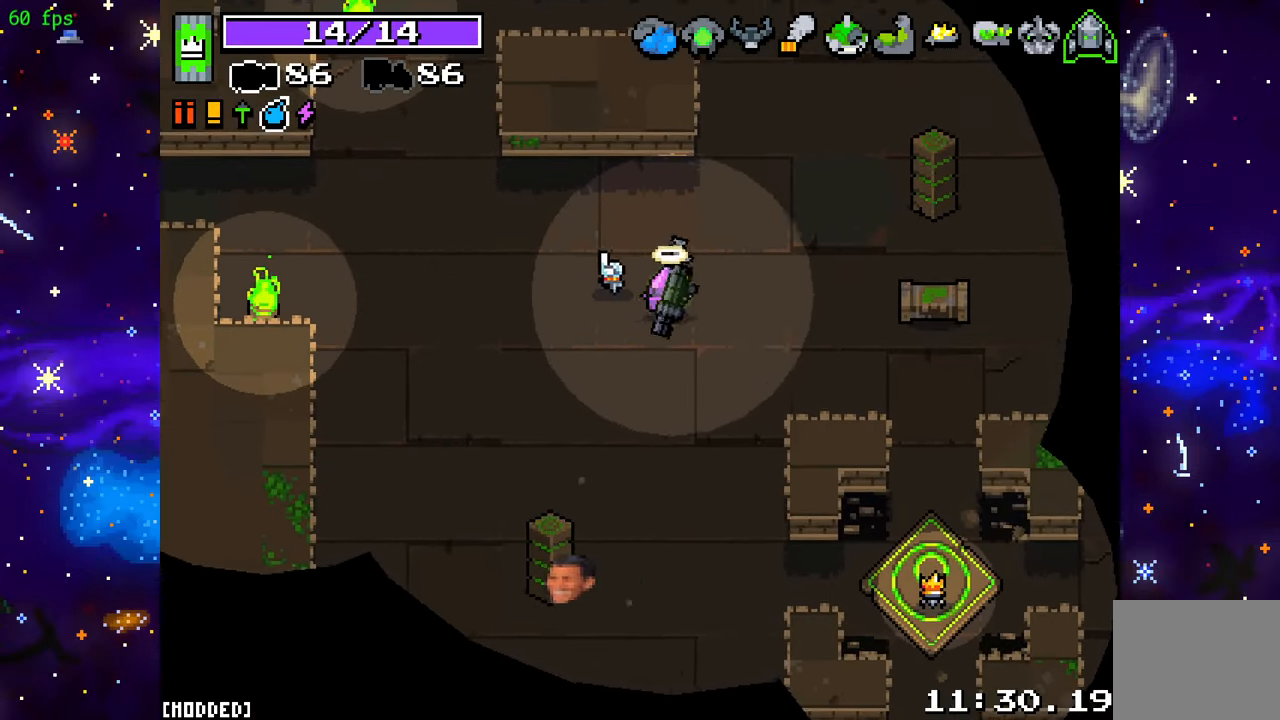
{"buttons": [], "left_stick": "down-right", "right_stick": "down-left", "events": [[100, "right_stick", "down-left"], [283, "left_stick", "down-right"]]}
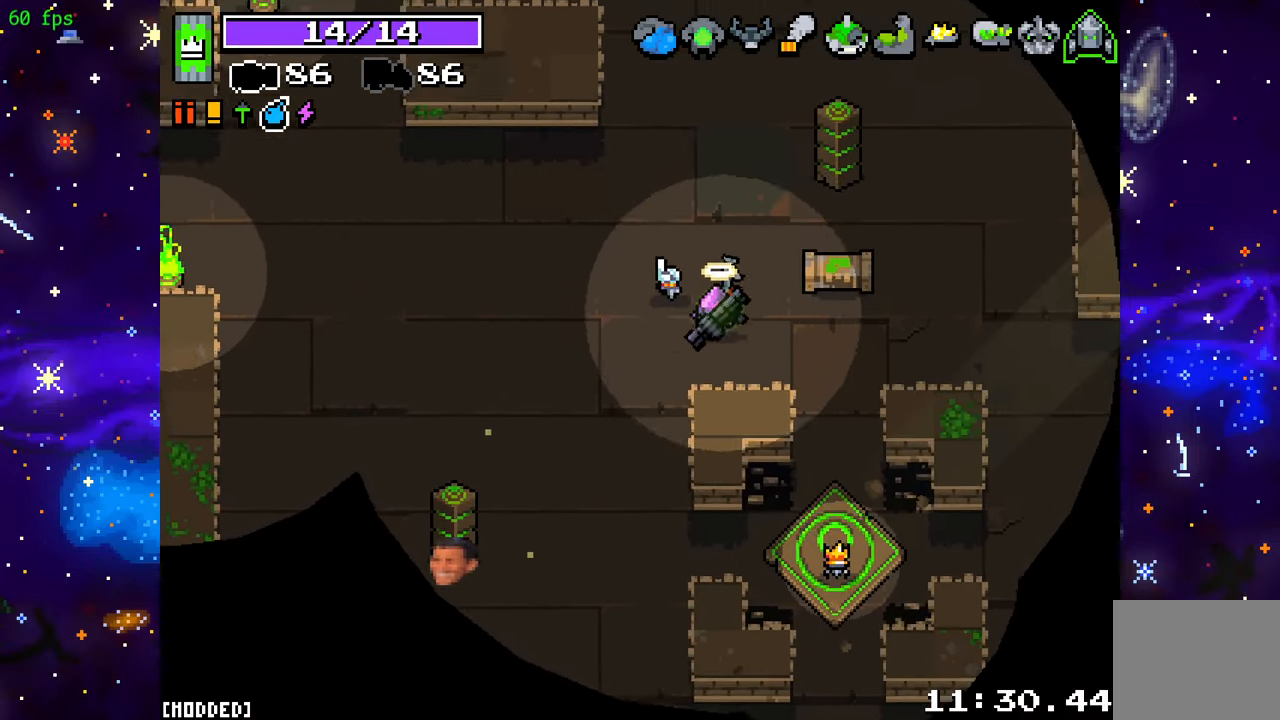
{"buttons": [], "left_stick": "down-right", "right_stick": "left", "events": [[117, "right_stick", "center"], [317, "right_stick", "left"]]}
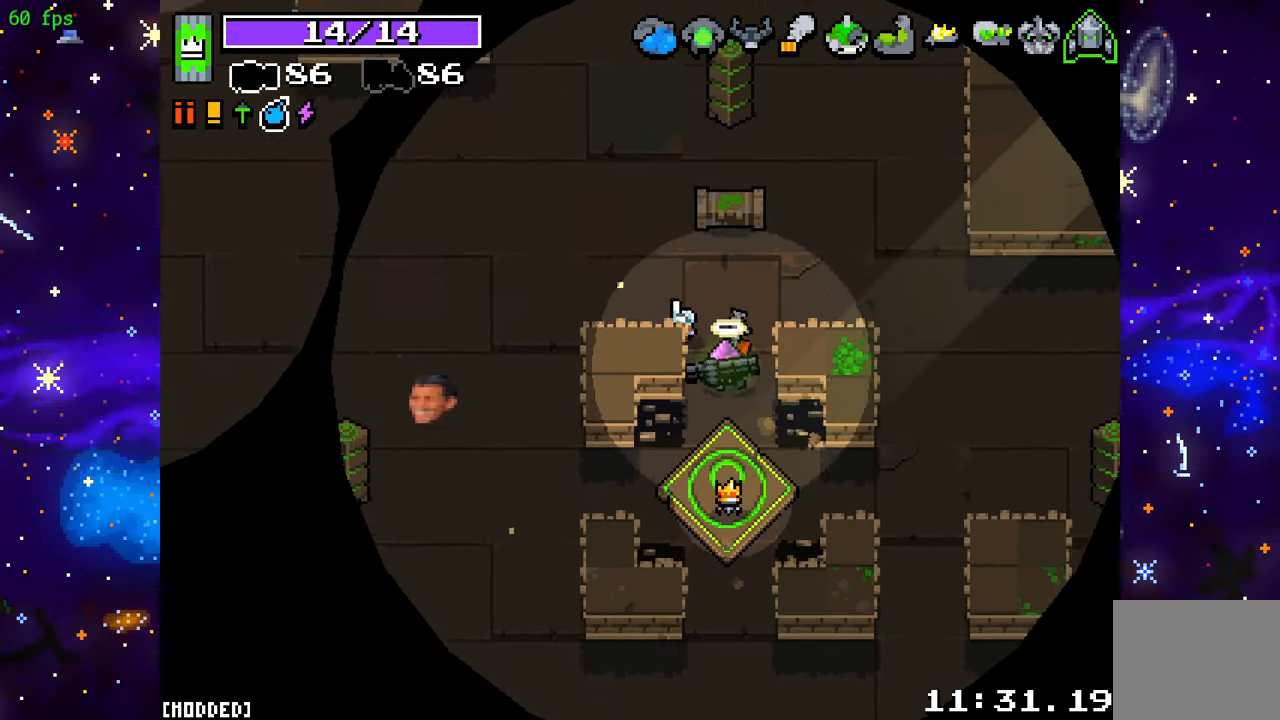
{"buttons": [], "left_stick": "left", "right_stick": "left", "events": [[50, "left_stick", "down"], [383, "left_stick", "left"]]}
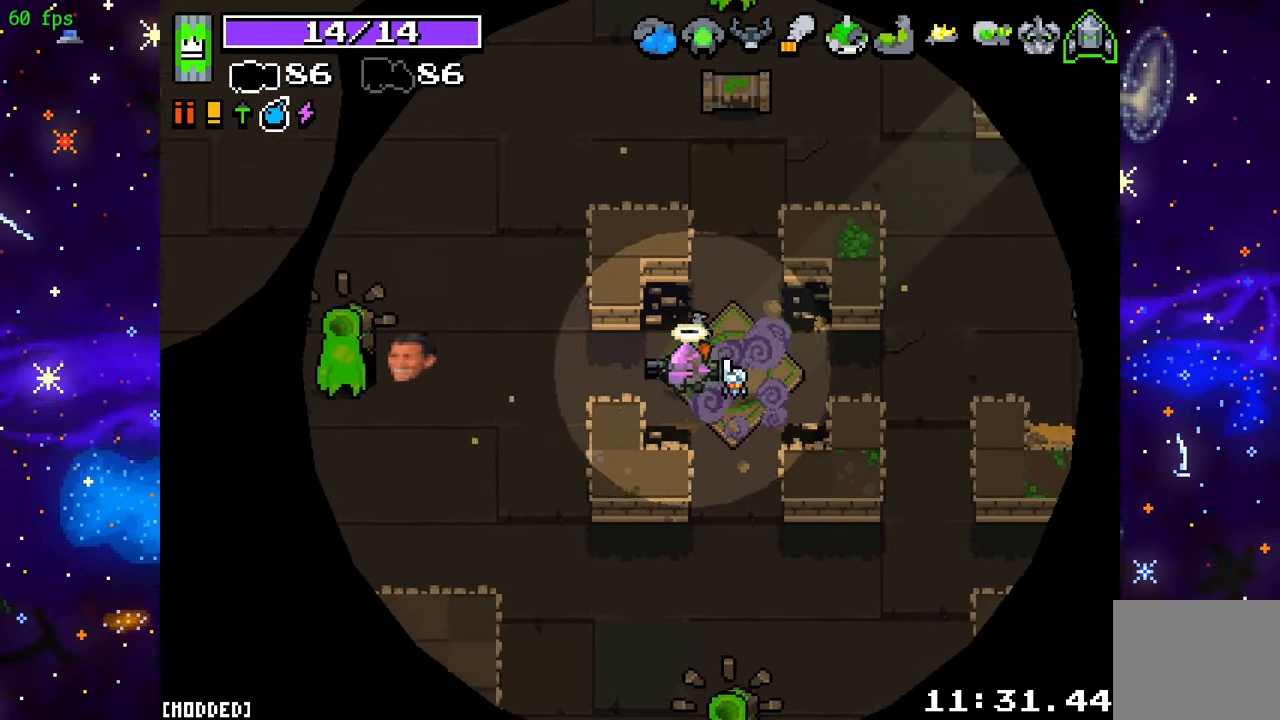
{"buttons": ["R2"], "left_stick": "right", "right_stick": "left", "events": [[83, "R2", "down"], [283, "left_stick", "center"], [350, "left_stick", "right"]]}
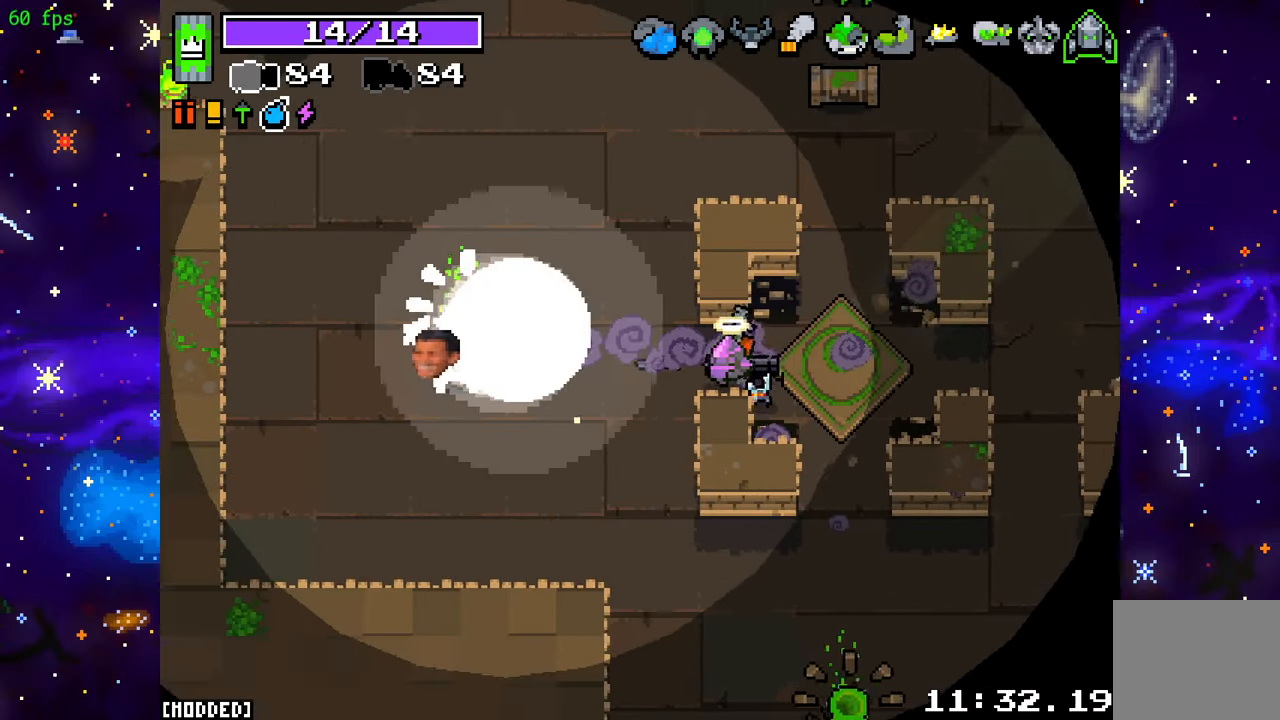
{"buttons": [], "left_stick": "up", "right_stick": "up-left", "events": [[317, "R2", "up"], [317, "left_stick", "up"], [483, "right_stick", "up-left"]]}
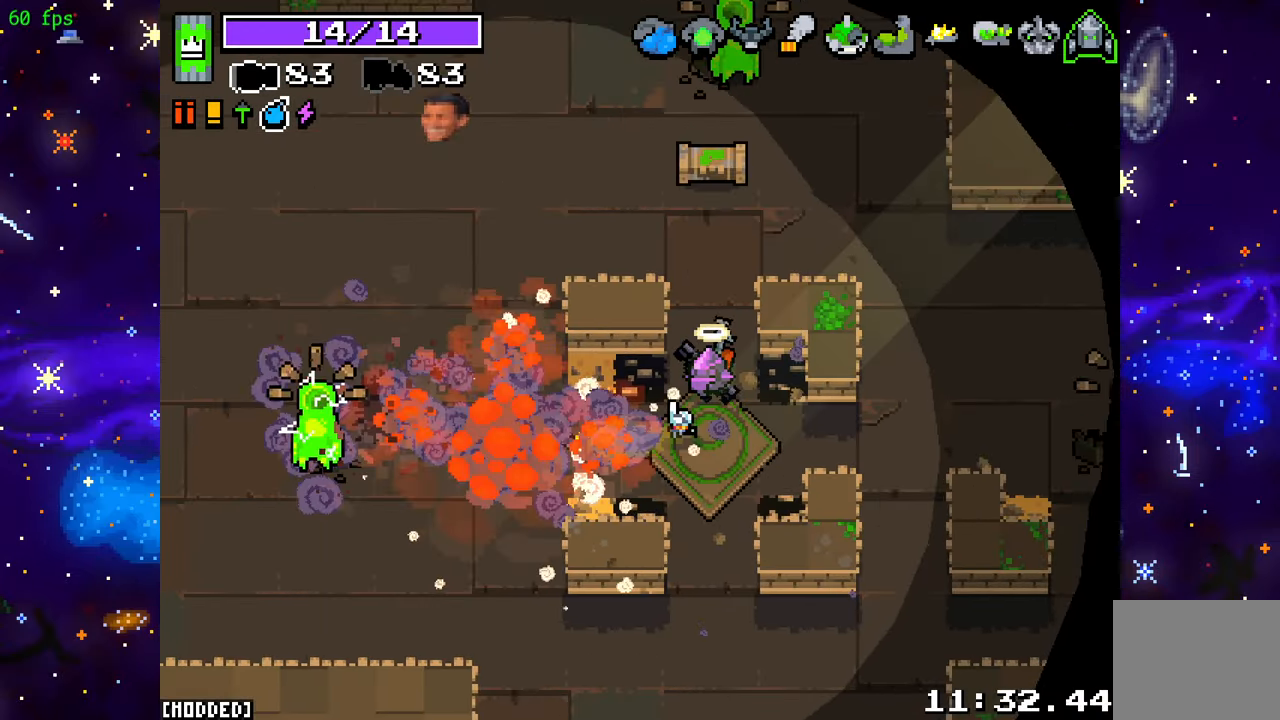
{"buttons": ["R2"], "left_stick": "center", "right_stick": "up", "events": [[33, "L1", "down"], [100, "right_stick", "up"], [150, "L1", "up"], [233, "R2", "down"], [417, "left_stick", "center"]]}
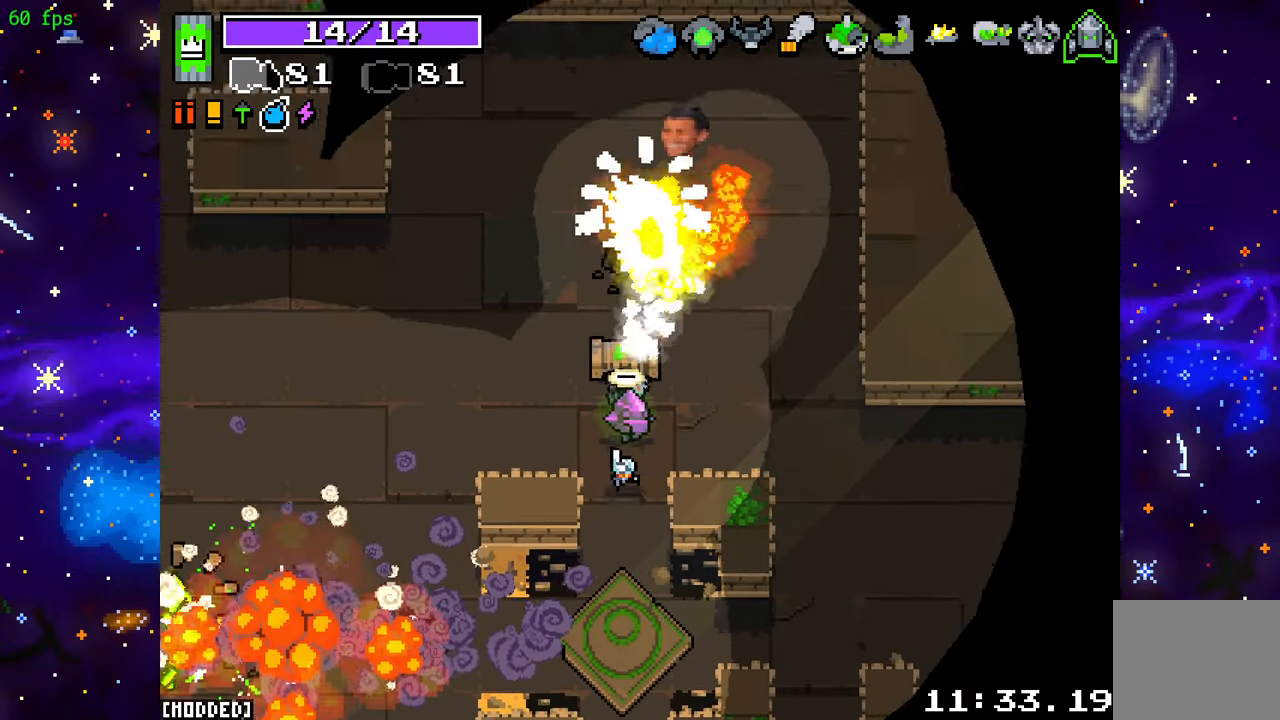
{"buttons": ["R2"], "left_stick": "down", "right_stick": "up-left", "events": [[117, "left_stick", "right"], [183, "left_stick", "up-right"], [350, "left_stick", "down-right"], [417, "right_stick", "up-left"], [433, "left_stick", "down"]]}
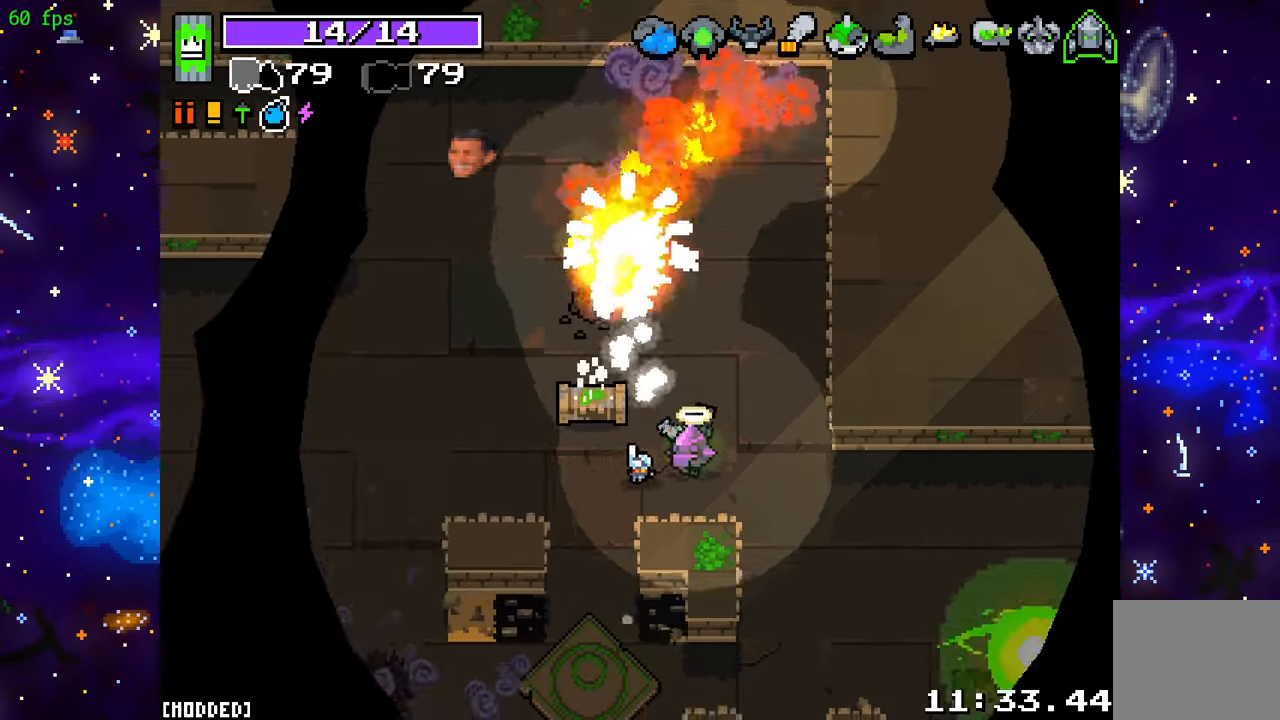
{"buttons": [], "left_stick": "down-left", "right_stick": "down-right", "events": [[133, "R2", "up"], [167, "right_stick", "down-right"], [217, "left_stick", "left"], [283, "R2", "down"], [450, "R2", "up"], [467, "left_stick", "down-left"]]}